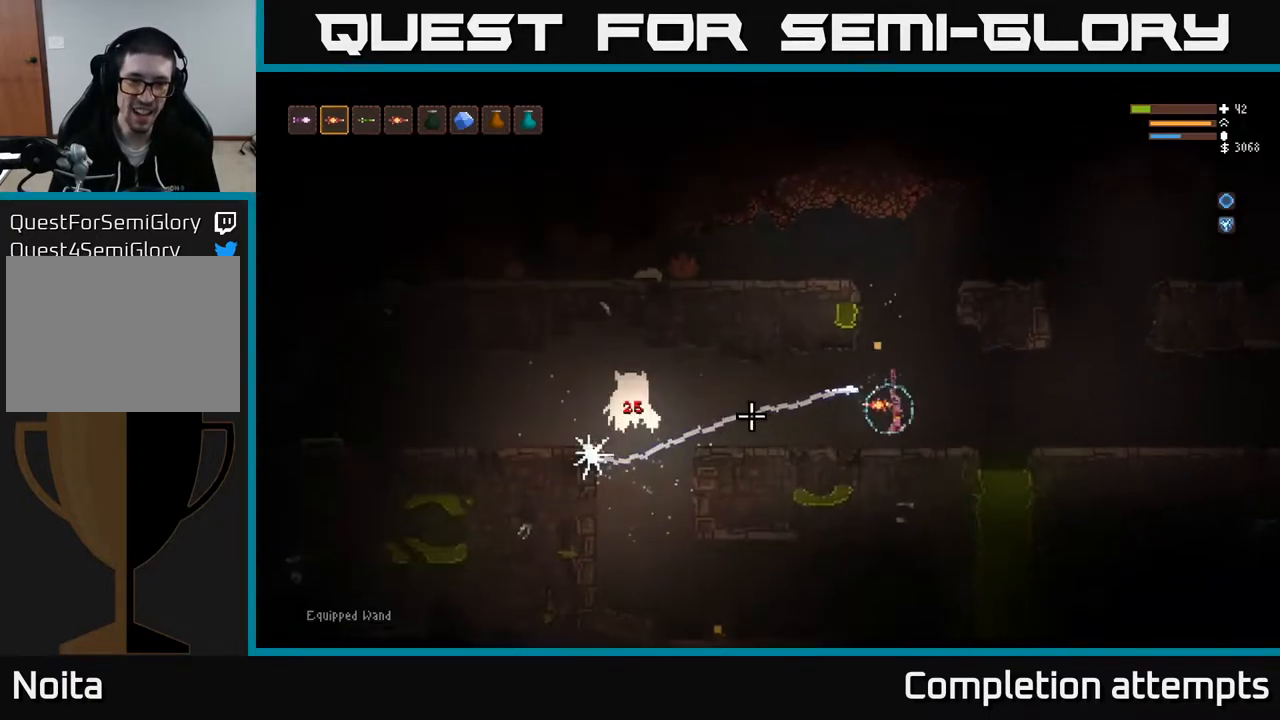
Gameplay with a controller (Xbox layout); each line is a JSON object with the inputs held at the frame after it. "events" lists button and stick changes between this image and that frame as [ms after this image, input, new state], when the widget could be followed in between.
{"buttons": [], "left_stick": "center", "right_stick": "left", "events": [[17, "R2", "up"], [67, "left_stick", "center"], [200, "L2", "down"], [467, "L2", "up"]]}
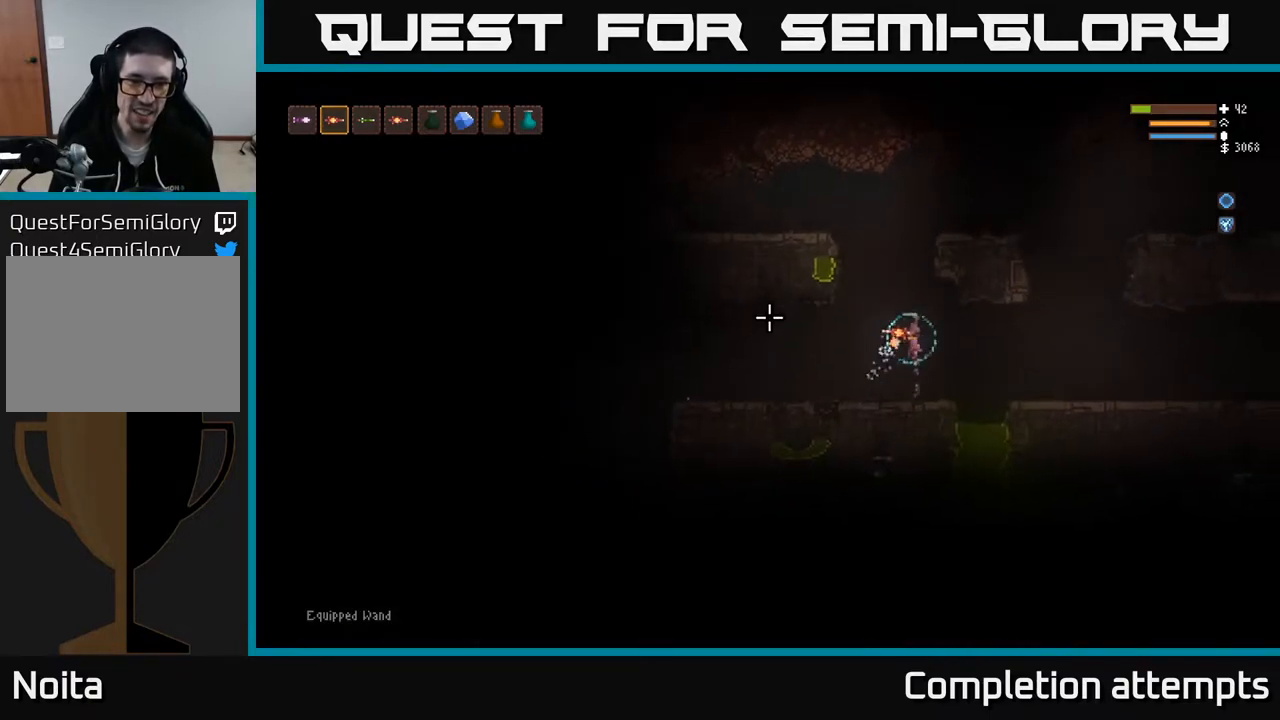
{"buttons": [], "left_stick": "left", "right_stick": "left", "events": [[350, "left_stick", "left"]]}
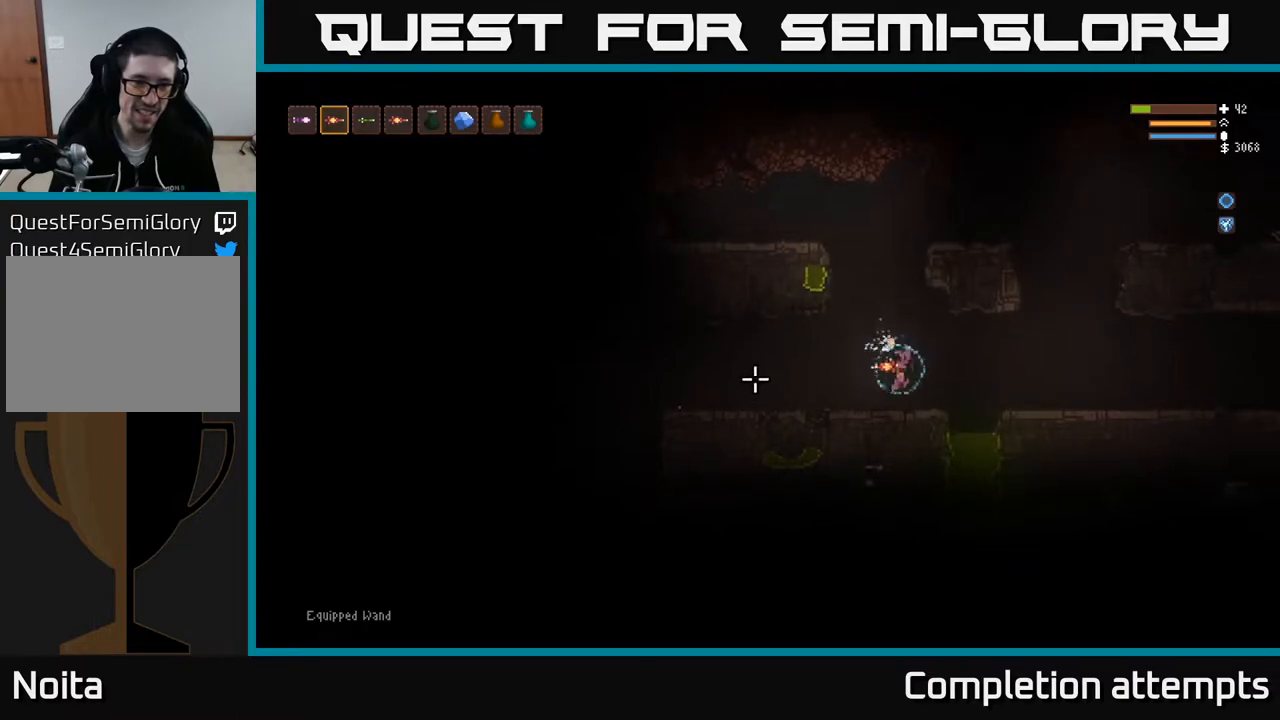
{"buttons": [], "left_stick": "center", "right_stick": "left", "events": [[267, "left_stick", "center"]]}
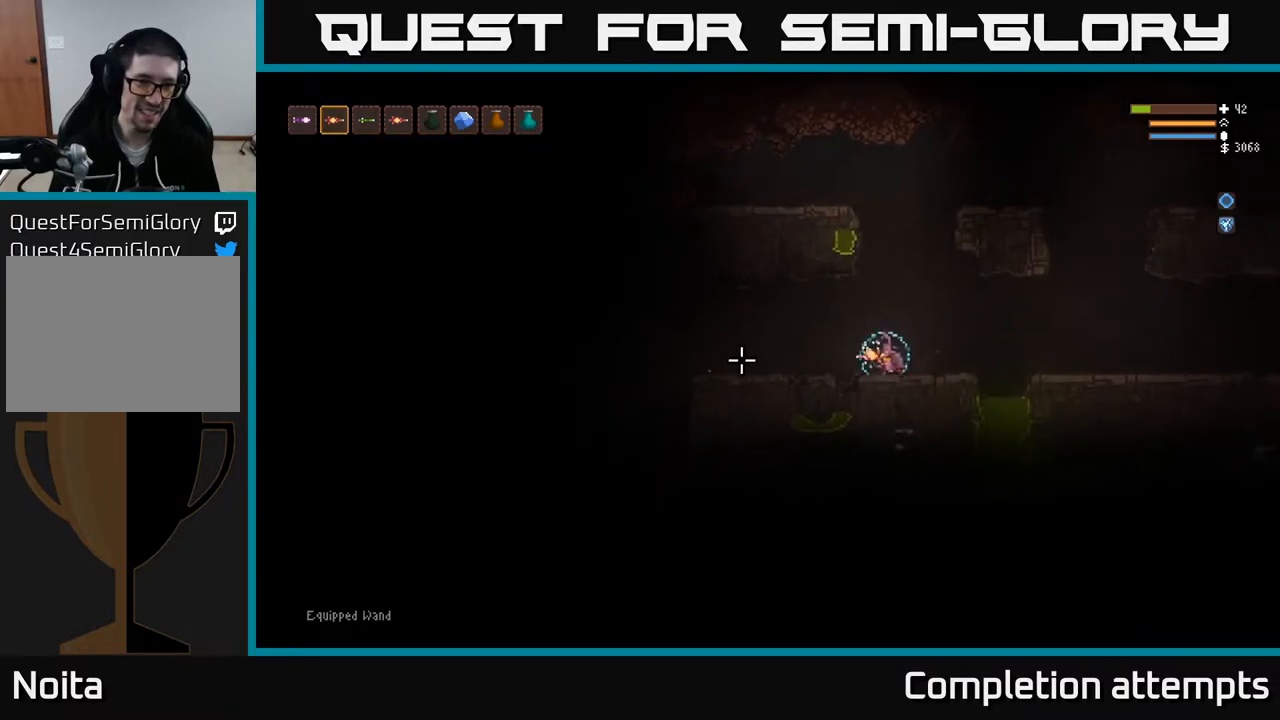
{"buttons": [], "left_stick": "left", "right_stick": "left", "events": [[100, "left_stick", "left"], [333, "L2", "down"], [467, "L2", "up"]]}
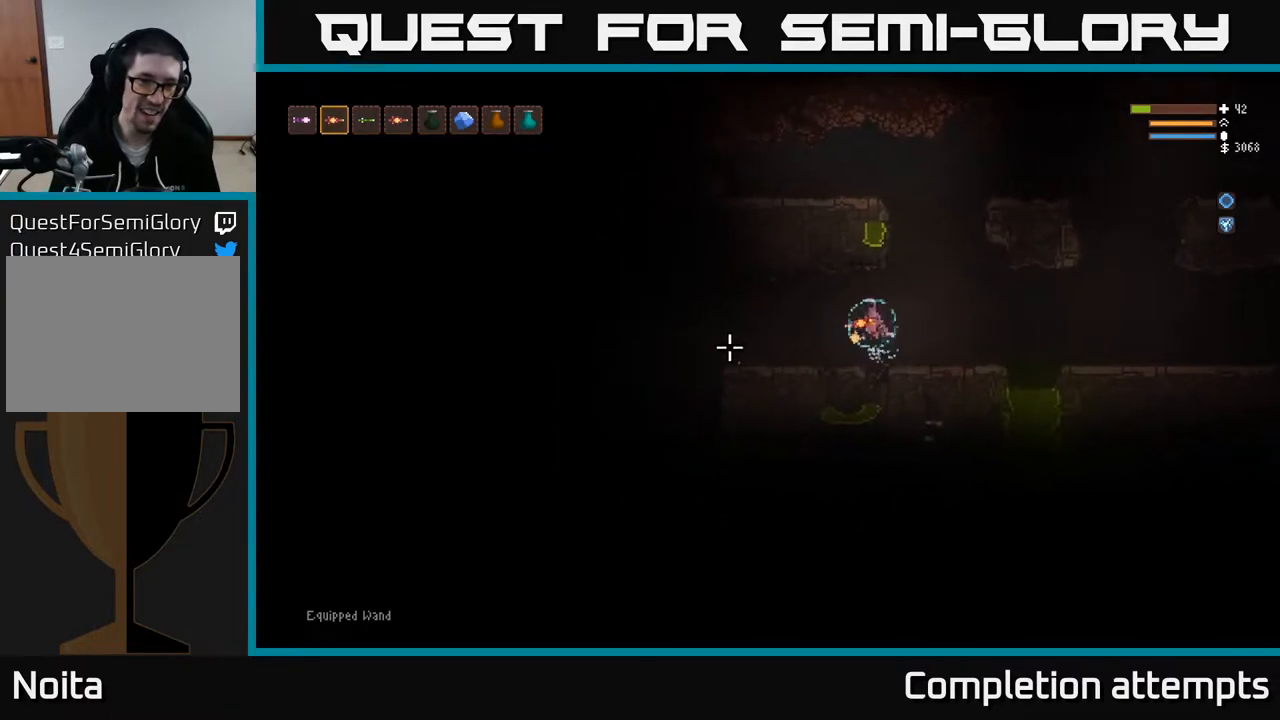
{"buttons": [], "left_stick": "center", "right_stick": "left", "events": [[400, "left_stick", "center"]]}
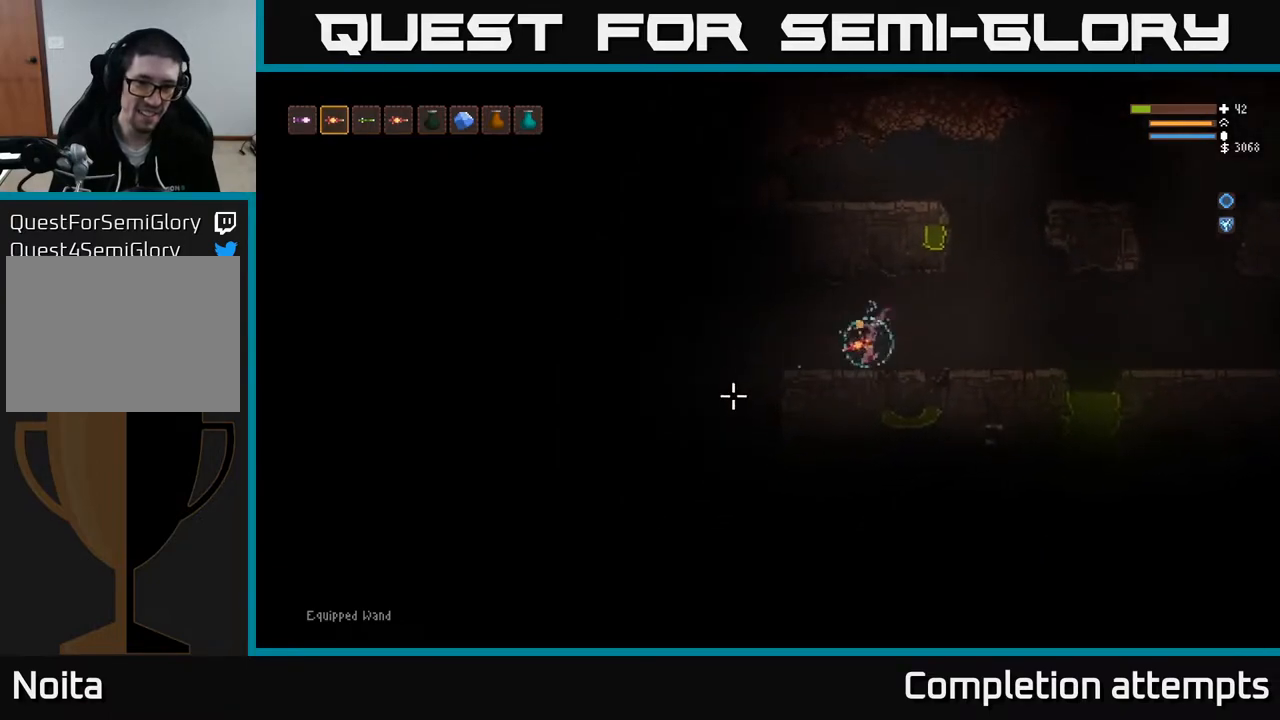
{"buttons": [], "left_stick": "center", "right_stick": "left", "events": [[50, "left_stick", "right"], [200, "L2", "down"], [200, "left_stick", "center"], [250, "left_stick", "left"], [333, "L2", "up"], [467, "left_stick", "center"]]}
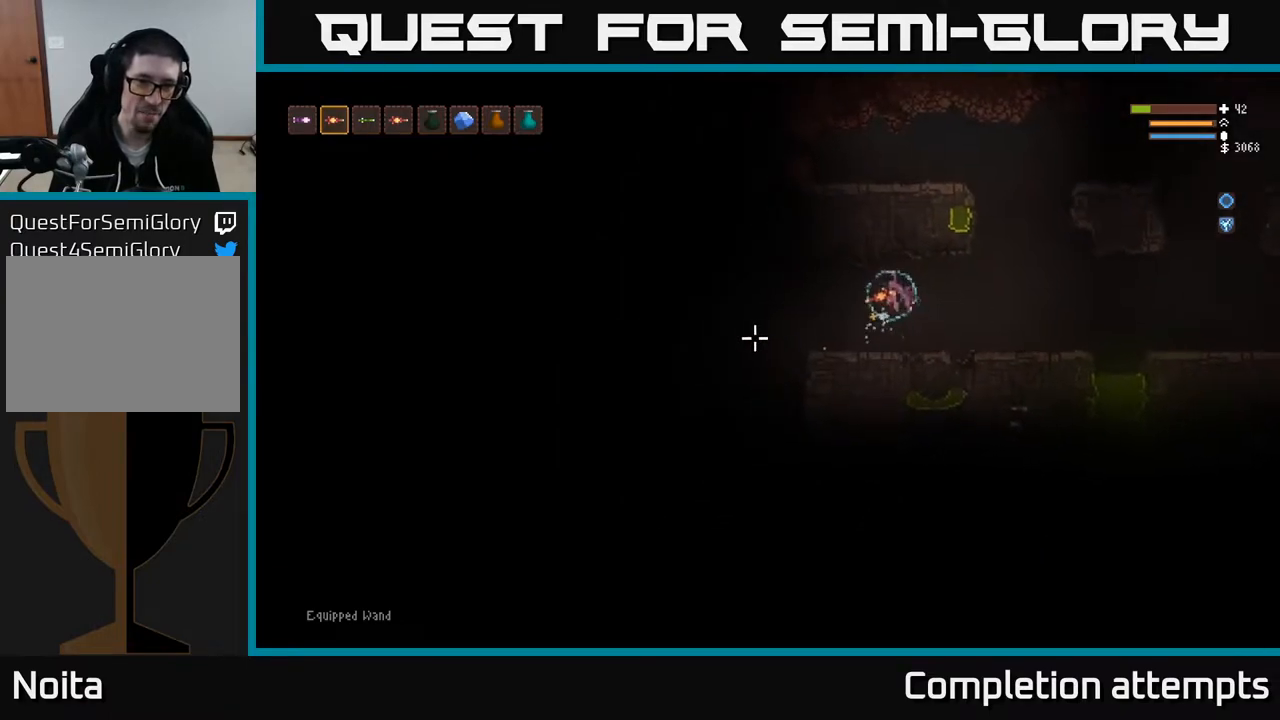
{"buttons": [], "left_stick": "left", "right_stick": "down-left", "events": [[167, "R1", "down"], [233, "R1", "up"], [300, "left_stick", "left"], [350, "right_stick", "down-left"]]}
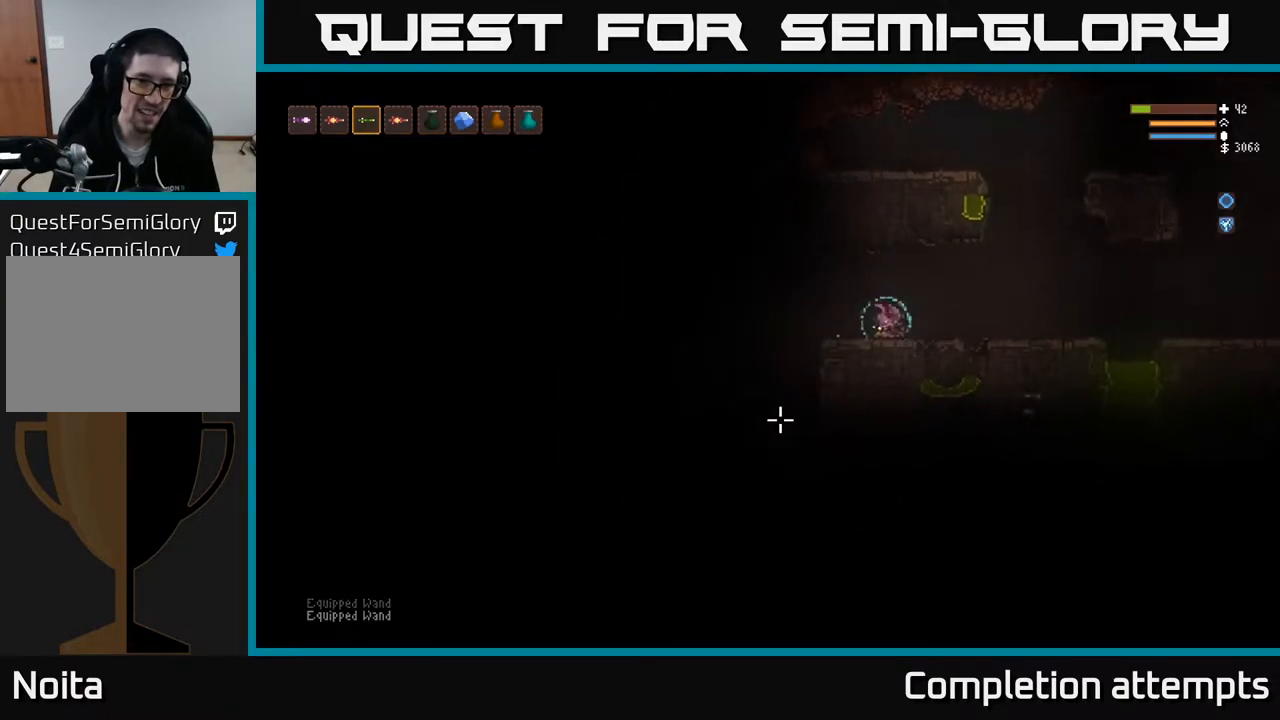
{"buttons": ["R2"], "left_stick": "center", "right_stick": "down", "events": [[50, "L2", "down"], [200, "L2", "up"], [217, "right_stick", "down"], [400, "R2", "down"], [500, "left_stick", "center"]]}
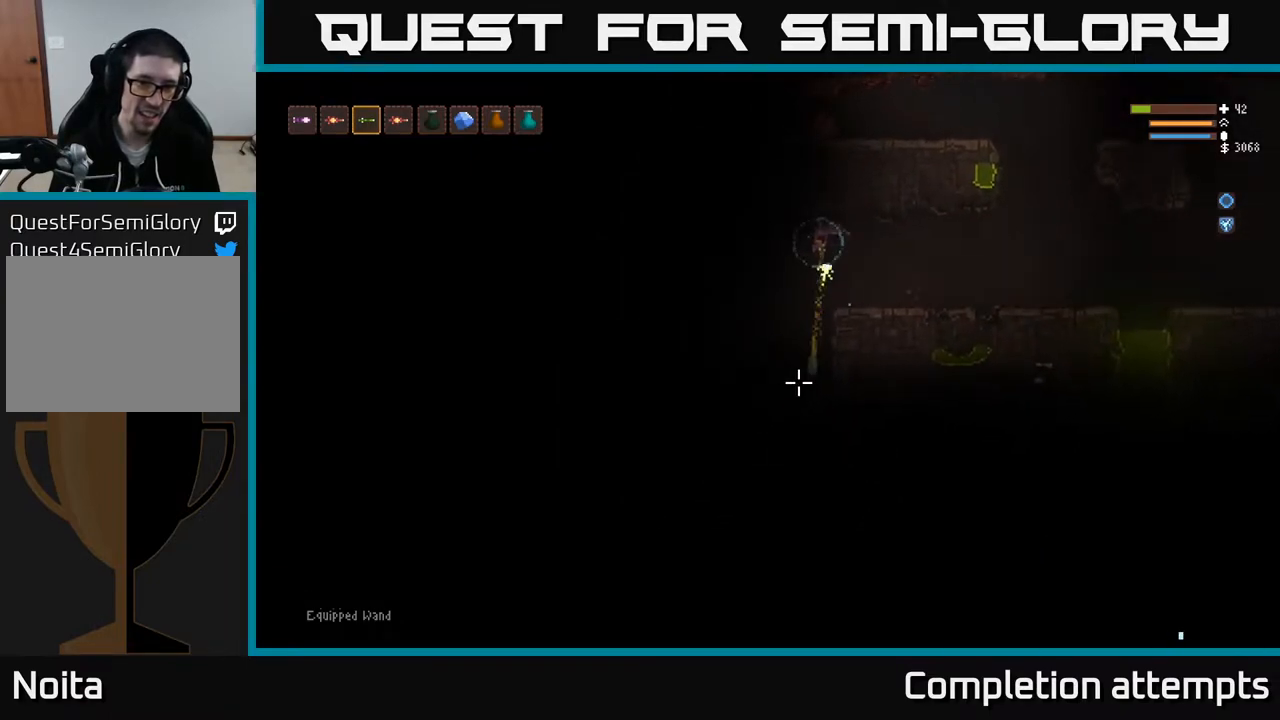
{"buttons": ["R2"], "left_stick": "right", "right_stick": "down", "events": [[17, "R2", "up"], [100, "L2", "down"], [100, "R2", "down"], [167, "left_stick", "right"], [200, "R2", "up"], [233, "L2", "up"], [283, "R2", "down"], [350, "R2", "up"], [450, "R2", "down"]]}
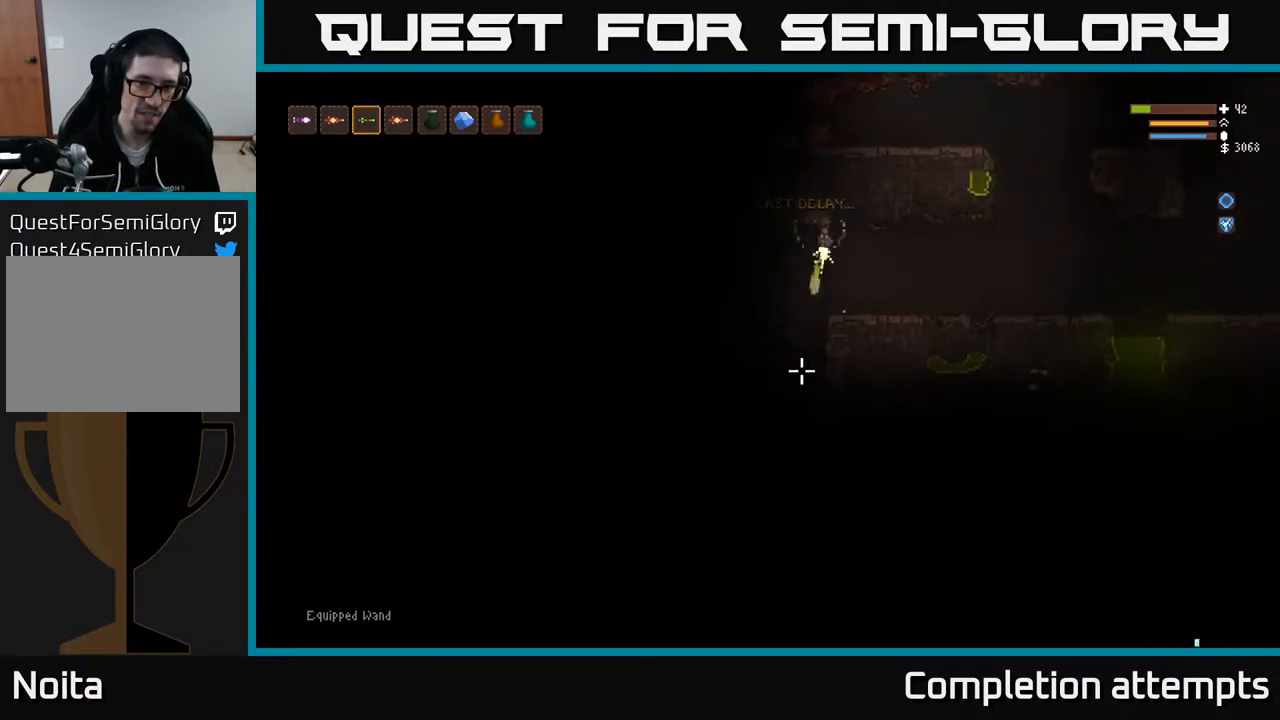
{"buttons": [], "left_stick": "center", "right_stick": "left", "events": [[33, "R2", "up"], [183, "right_stick", "down-left"], [400, "right_stick", "left"], [433, "left_stick", "center"]]}
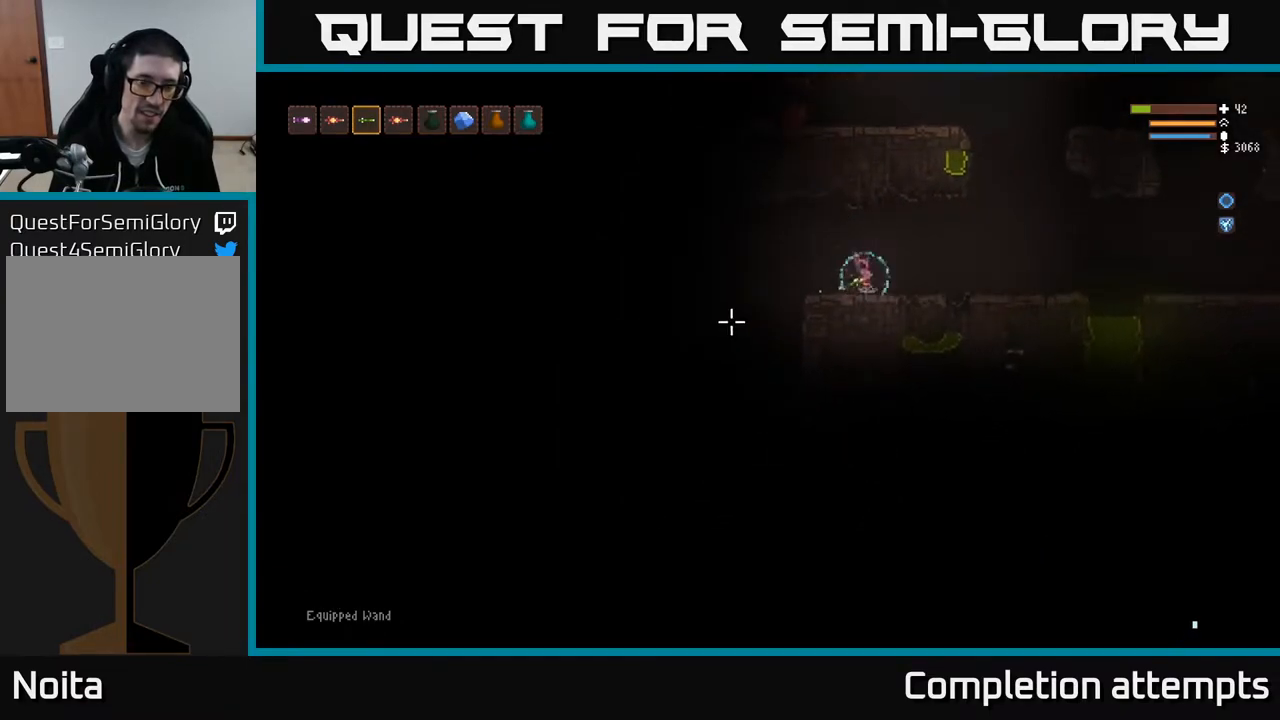
{"buttons": [], "left_stick": "left", "right_stick": "left", "events": [[467, "left_stick", "left"]]}
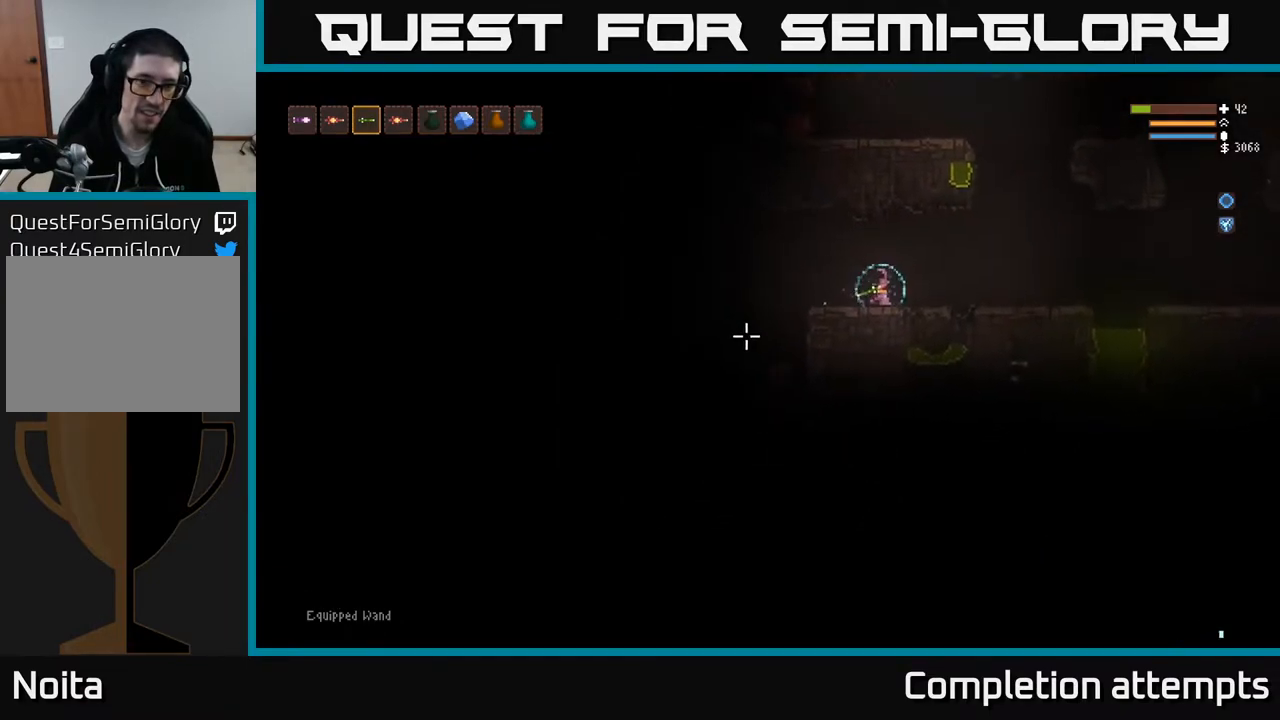
{"buttons": [], "left_stick": "right", "right_stick": "down-left", "events": [[217, "right_stick", "down-left"], [317, "left_stick", "center"], [367, "L2", "down"], [367, "left_stick", "right"], [483, "L2", "up"]]}
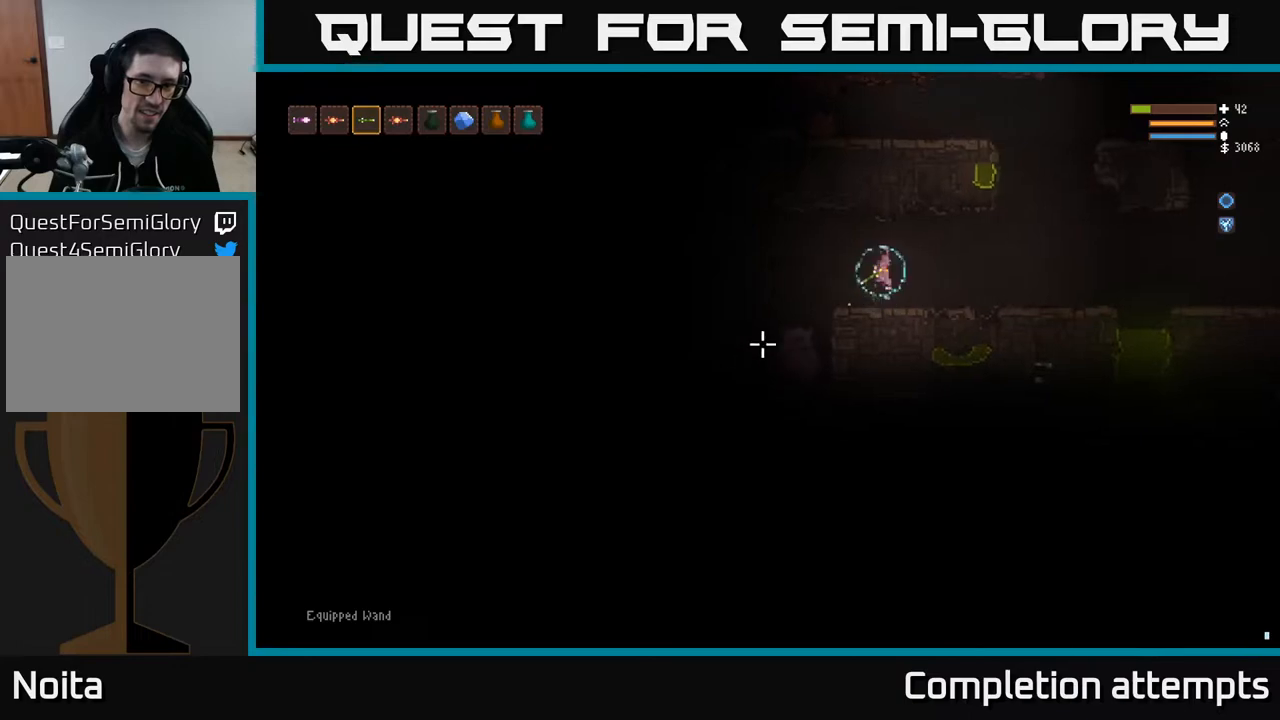
{"buttons": ["L2"], "left_stick": "right", "right_stick": "left", "events": [[117, "L1", "down"], [233, "L1", "up"], [350, "right_stick", "left"], [400, "L2", "down"]]}
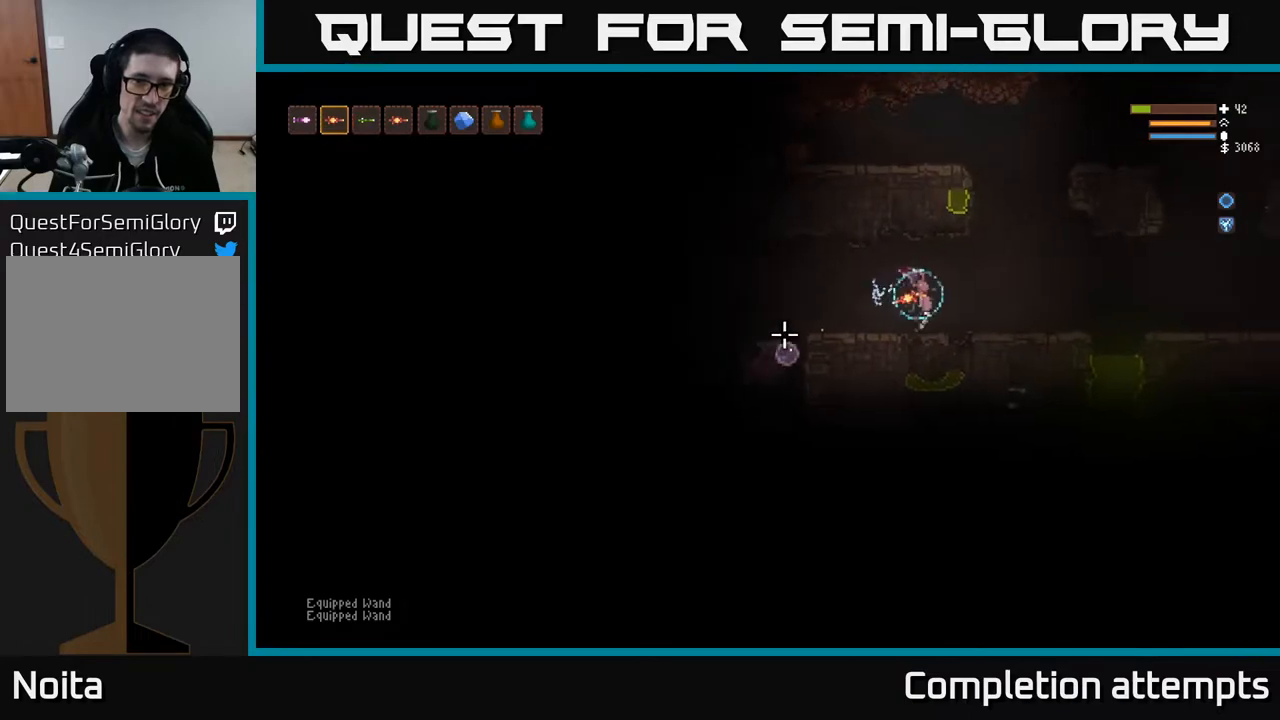
{"buttons": [], "left_stick": "right", "right_stick": "left", "events": [[33, "L2", "up"], [183, "L2", "down"], [283, "L2", "up"], [300, "R2", "down"], [417, "R2", "up"]]}
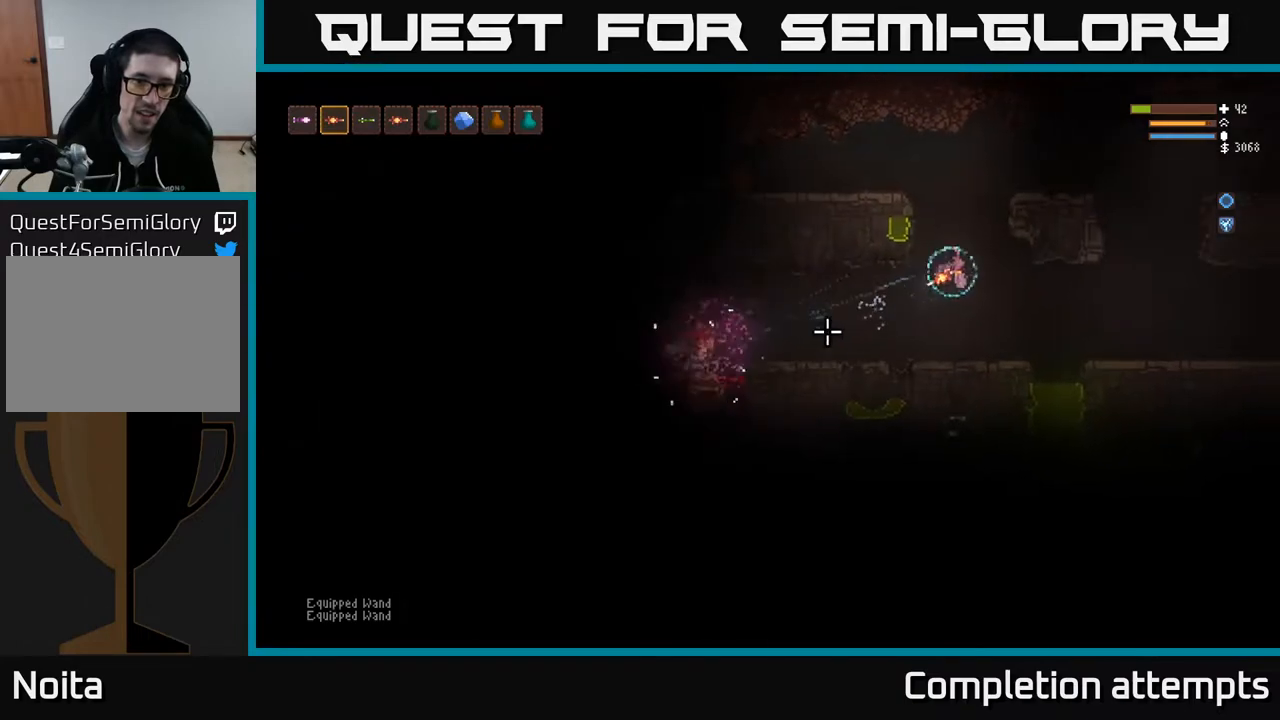
{"buttons": ["L2"], "left_stick": "left", "right_stick": "left", "events": [[100, "L2", "down"], [200, "left_stick", "center"], [250, "L2", "up"], [350, "left_stick", "left"], [433, "L2", "down"]]}
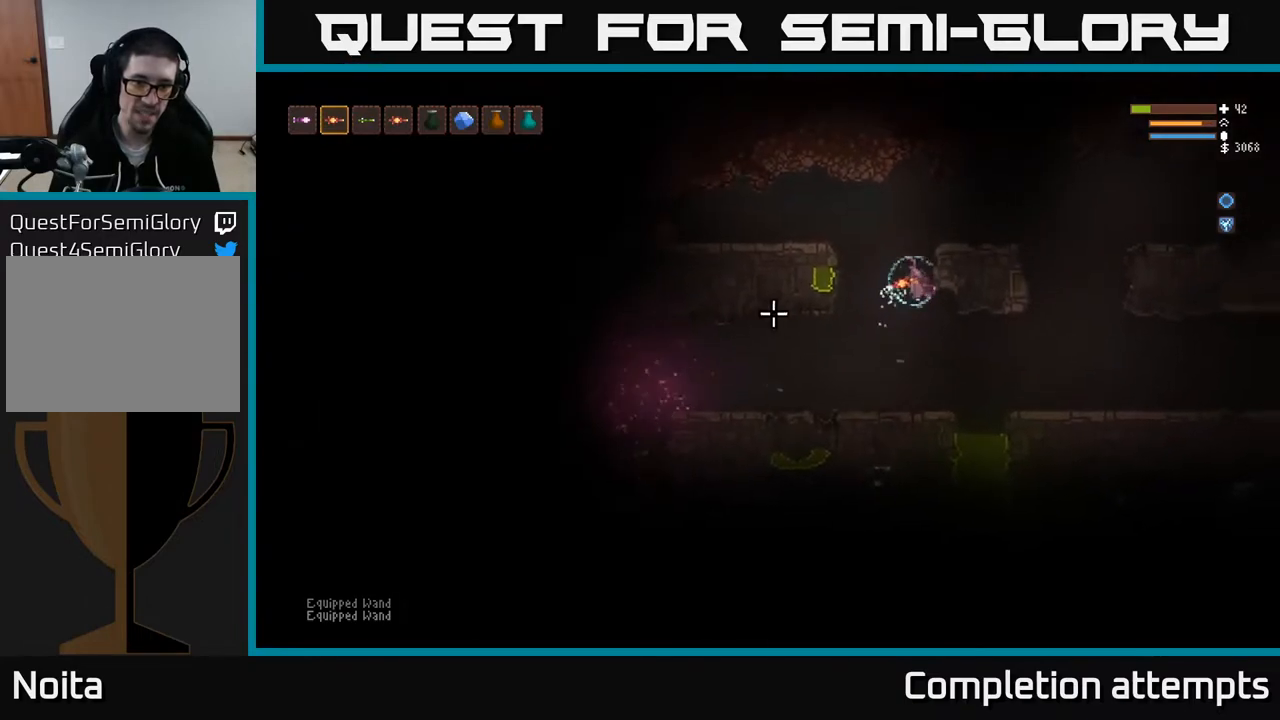
{"buttons": [], "left_stick": "left", "right_stick": "left", "events": [[33, "left_stick", "center"], [67, "L2", "up"], [450, "left_stick", "left"]]}
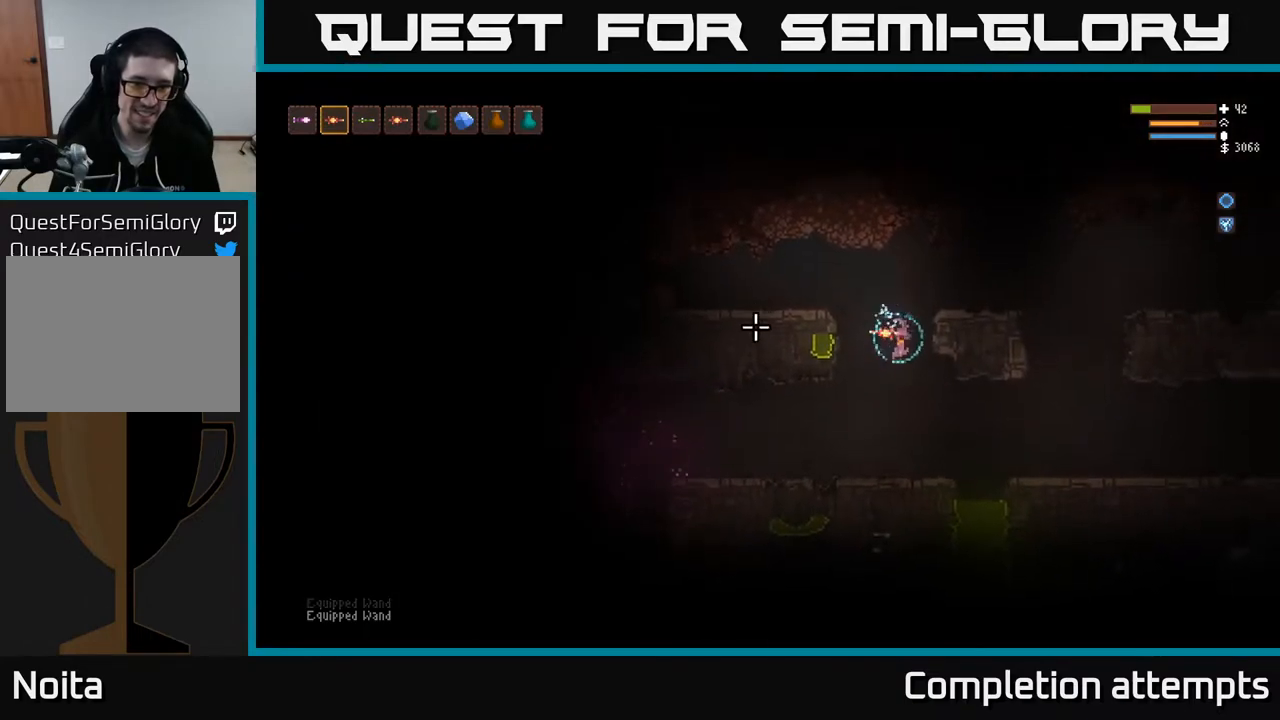
{"buttons": [], "left_stick": "left", "right_stick": "left", "events": []}
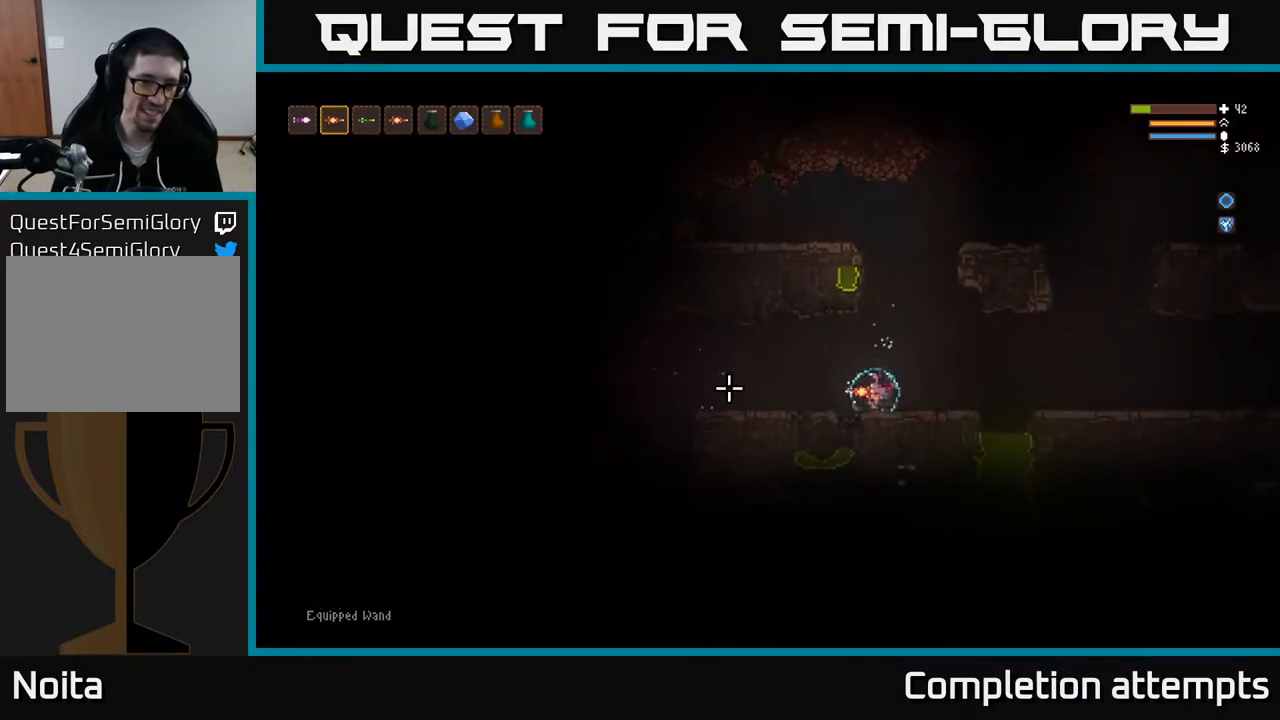
{"buttons": [], "left_stick": "left", "right_stick": "left", "events": [[33, "L2", "down"], [150, "L2", "up"]]}
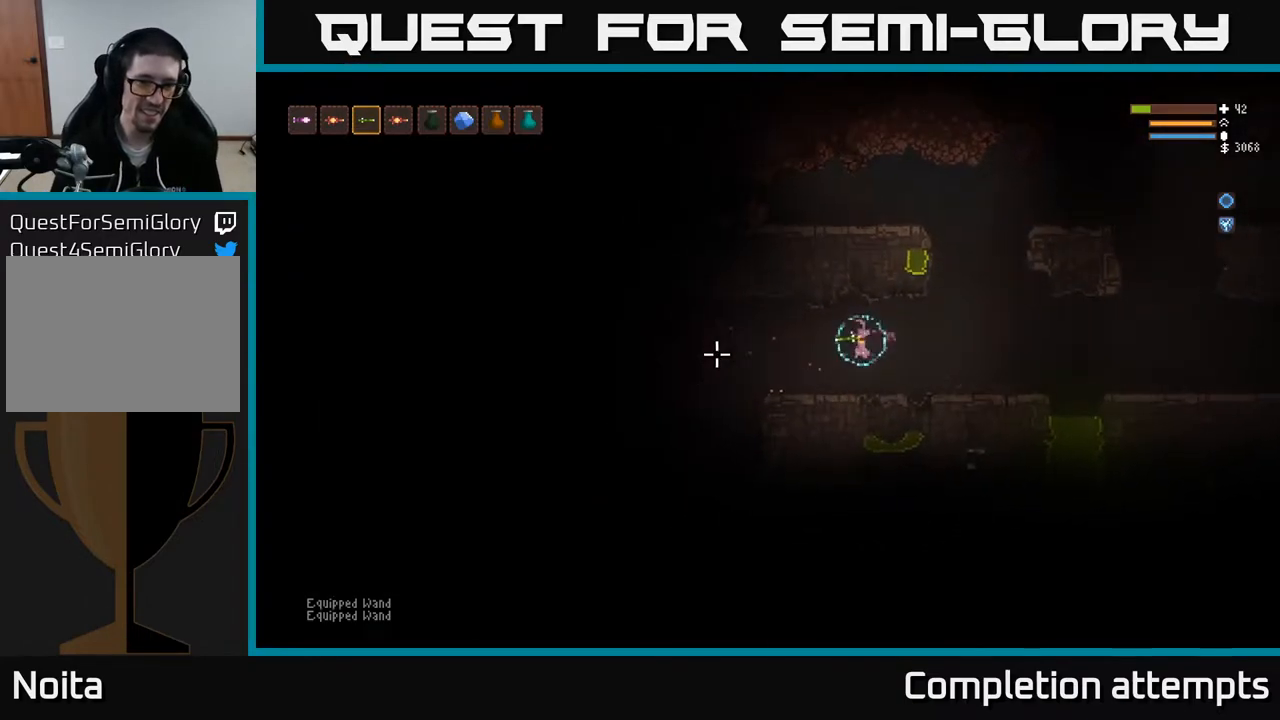
{"buttons": [], "left_stick": "left", "right_stick": "left", "events": []}
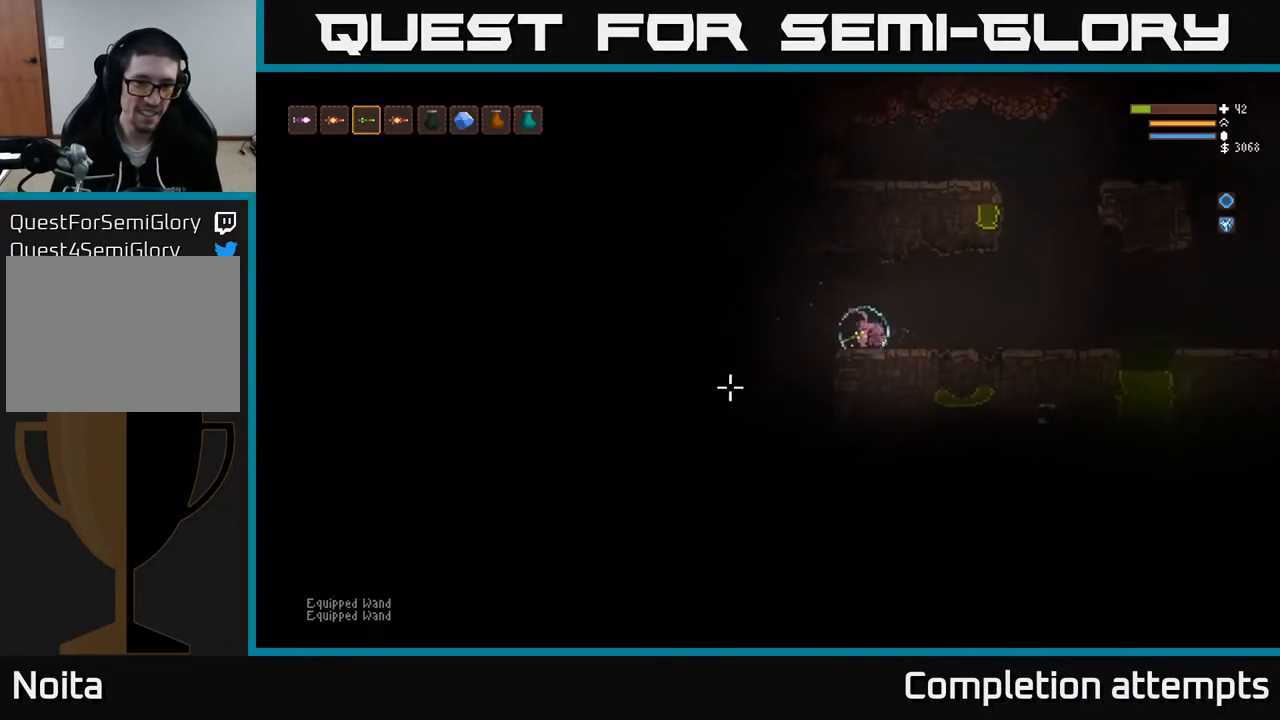
{"buttons": [], "left_stick": "center", "right_stick": "down", "events": [[33, "right_stick", "down-left"], [300, "left_stick", "center"], [433, "right_stick", "down"]]}
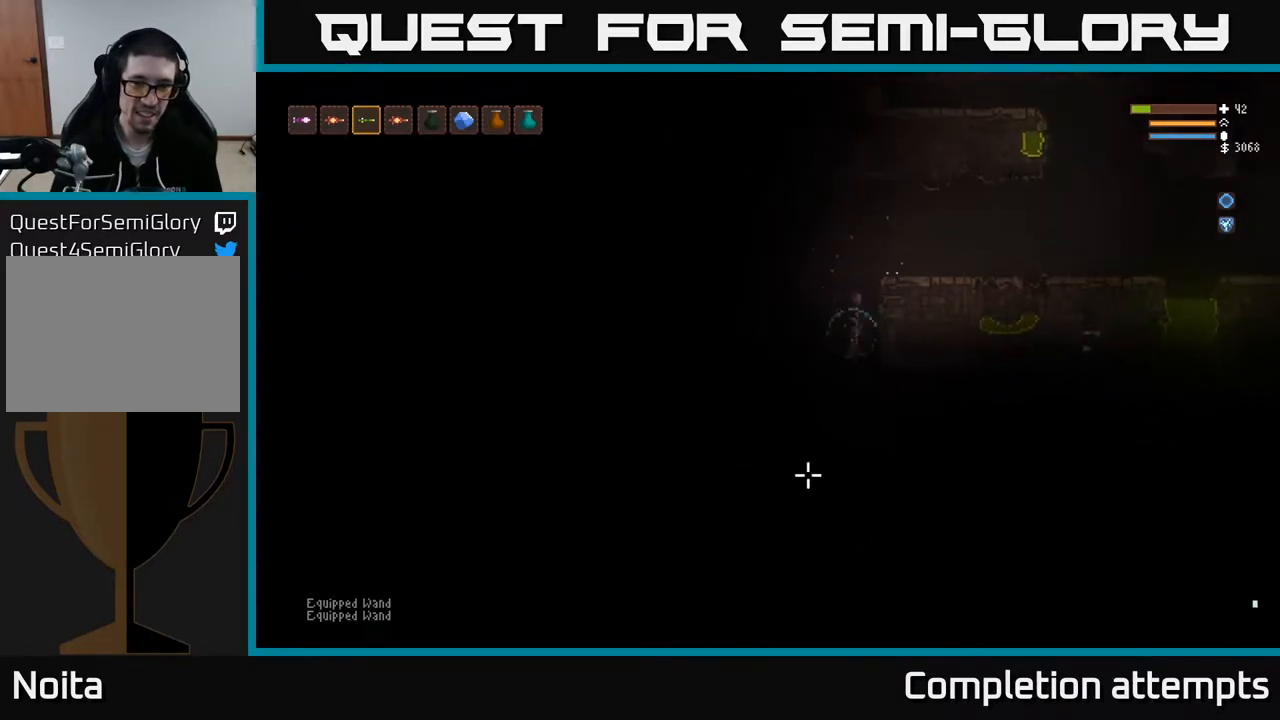
{"buttons": [], "left_stick": "center", "right_stick": "right", "events": [[33, "L2", "down"], [133, "L2", "up"], [317, "right_stick", "down-right"], [417, "R2", "down"], [417, "right_stick", "right"], [500, "R2", "up"]]}
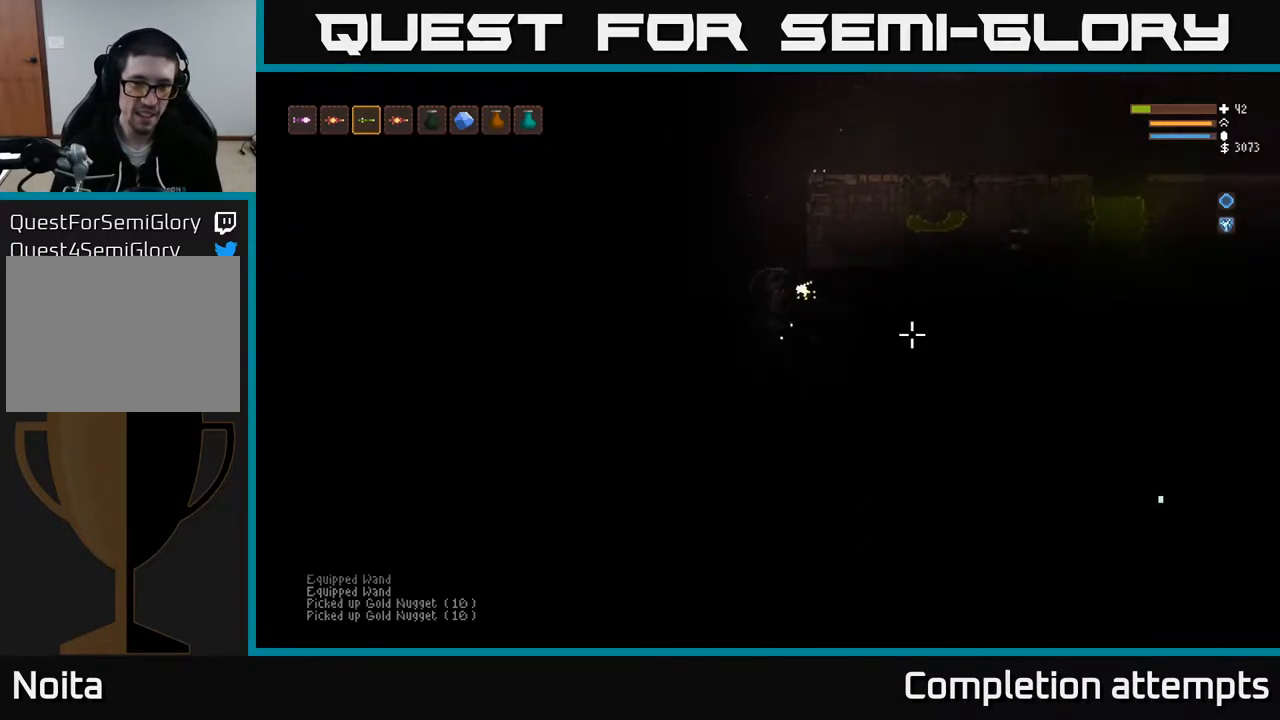
{"buttons": [], "left_stick": "right", "right_stick": "right", "events": [[33, "left_stick", "left"], [167, "left_stick", "center"], [350, "left_stick", "right"]]}
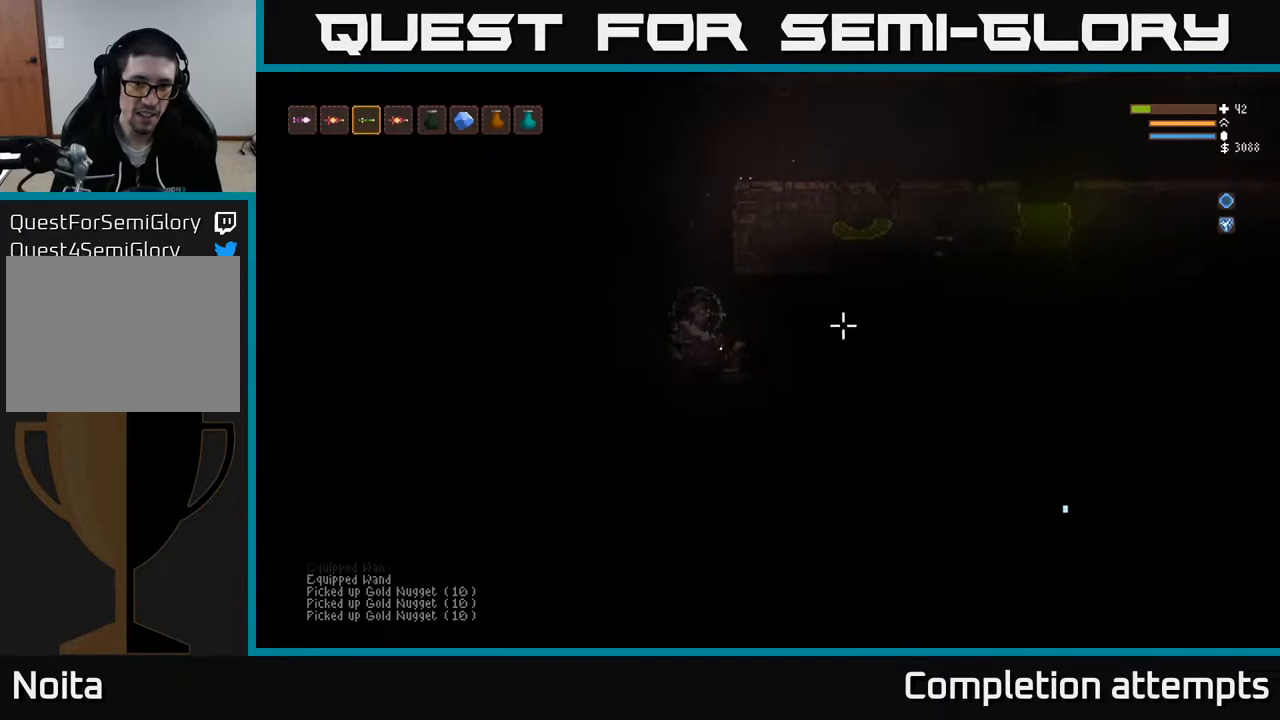
{"buttons": ["L2"], "left_stick": "left", "right_stick": "right", "events": [[217, "left_stick", "left"], [350, "L2", "down"]]}
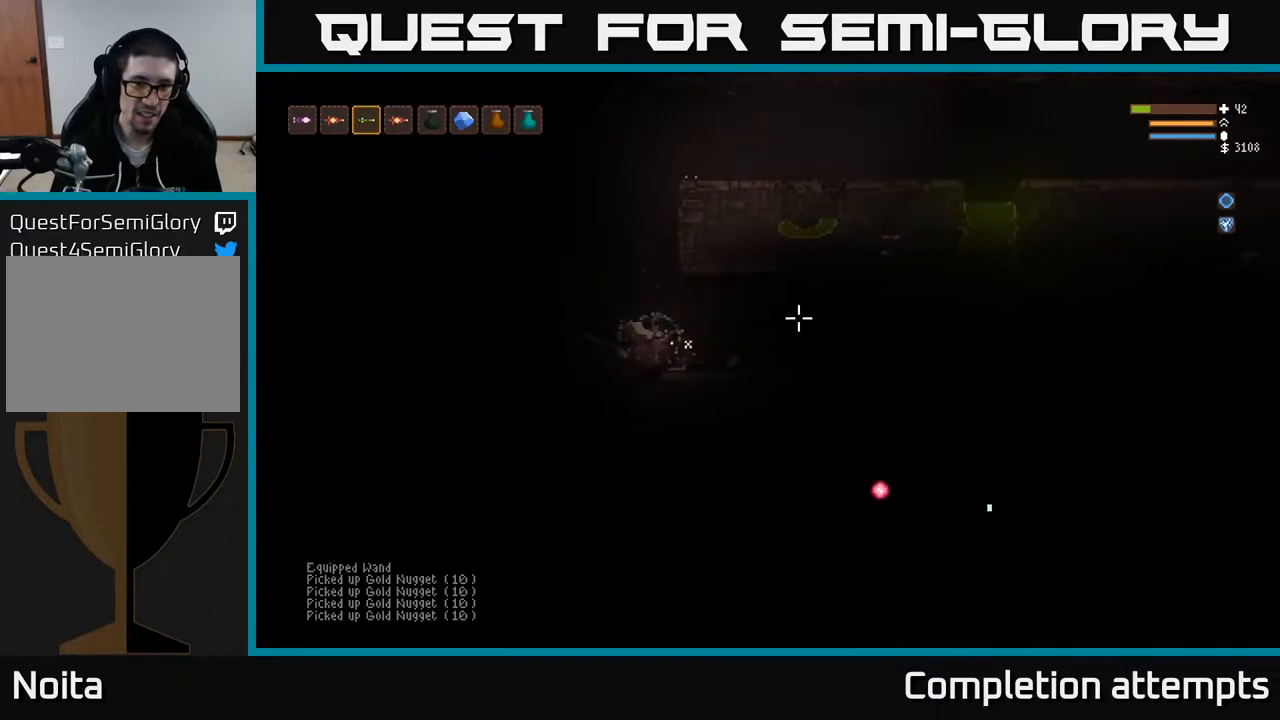
{"buttons": ["L2", "R2"], "left_stick": "up-left", "right_stick": "right", "events": [[17, "left_stick", "right"], [217, "L2", "up"], [367, "L2", "down"], [450, "left_stick", "up-left"], [483, "R2", "down"]]}
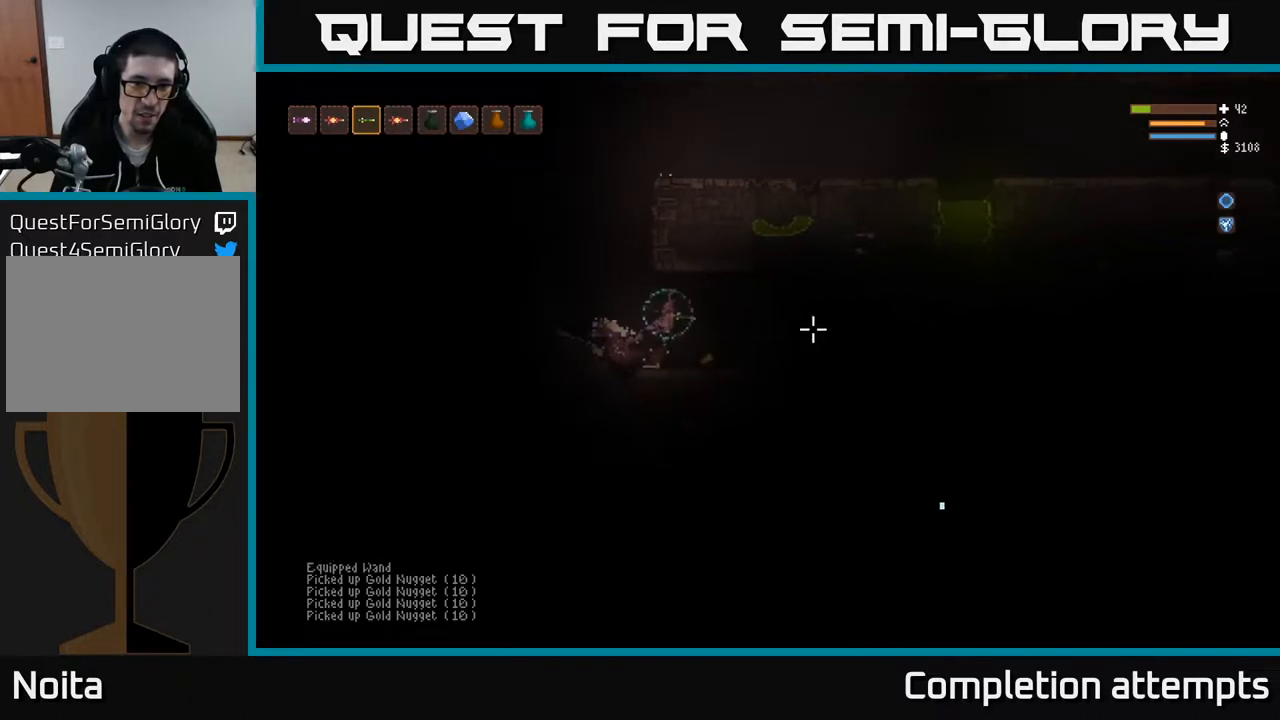
{"buttons": ["L2"], "left_stick": "center", "right_stick": "right", "events": [[83, "R2", "up"], [83, "left_stick", "left"], [117, "L2", "up"], [217, "R2", "down"], [317, "R2", "up"], [400, "R2", "down"], [417, "L2", "down"], [417, "left_stick", "center"], [450, "R2", "up"]]}
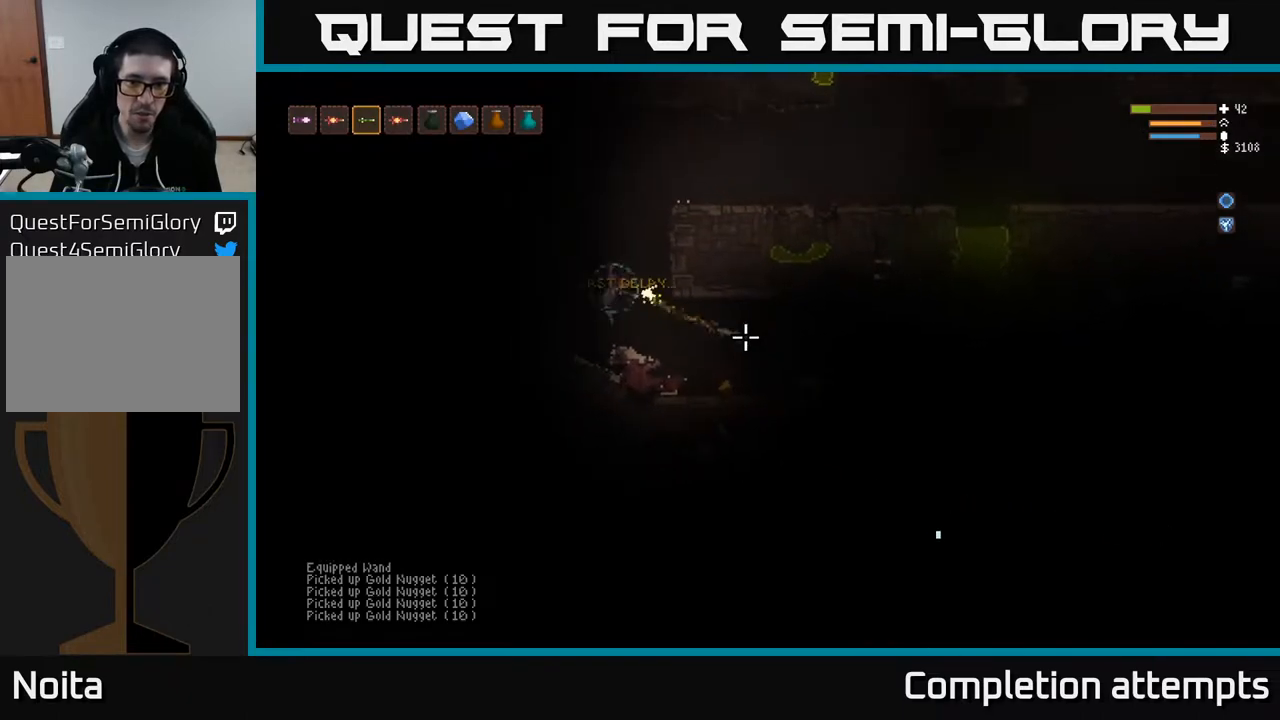
{"buttons": [], "left_stick": "center", "right_stick": "right", "events": [[83, "L2", "up"], [83, "R2", "down"], [150, "R2", "up"]]}
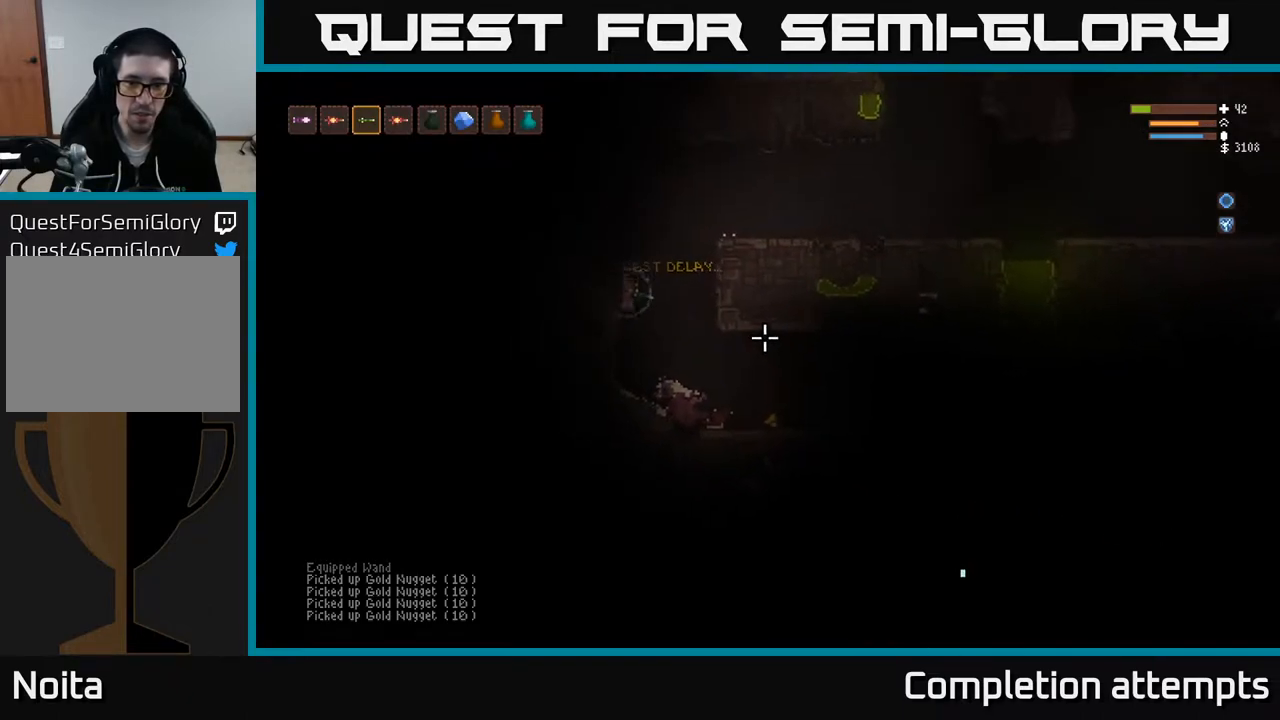
{"buttons": ["L2"], "left_stick": "right", "right_stick": "right", "events": [[417, "L2", "down"], [433, "left_stick", "right"]]}
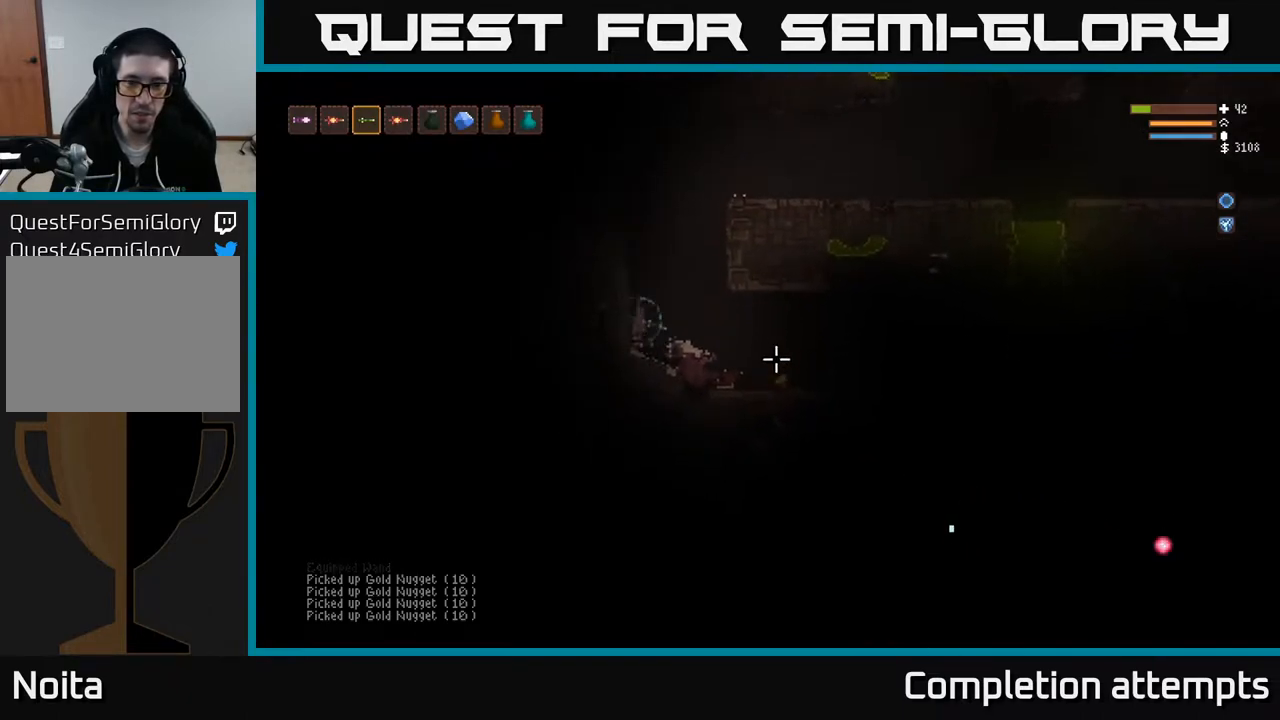
{"buttons": [], "left_stick": "right", "right_stick": "right", "events": [[83, "L2", "up"]]}
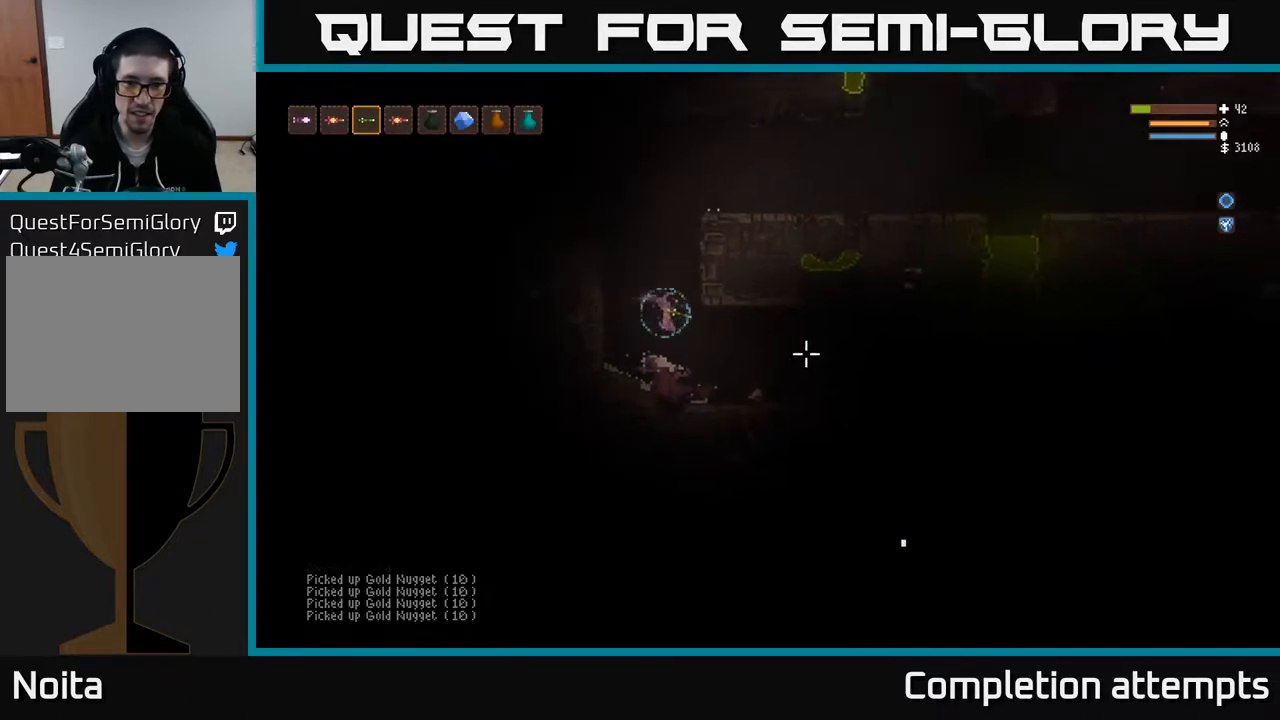
{"buttons": [], "left_stick": "right", "right_stick": "right", "events": []}